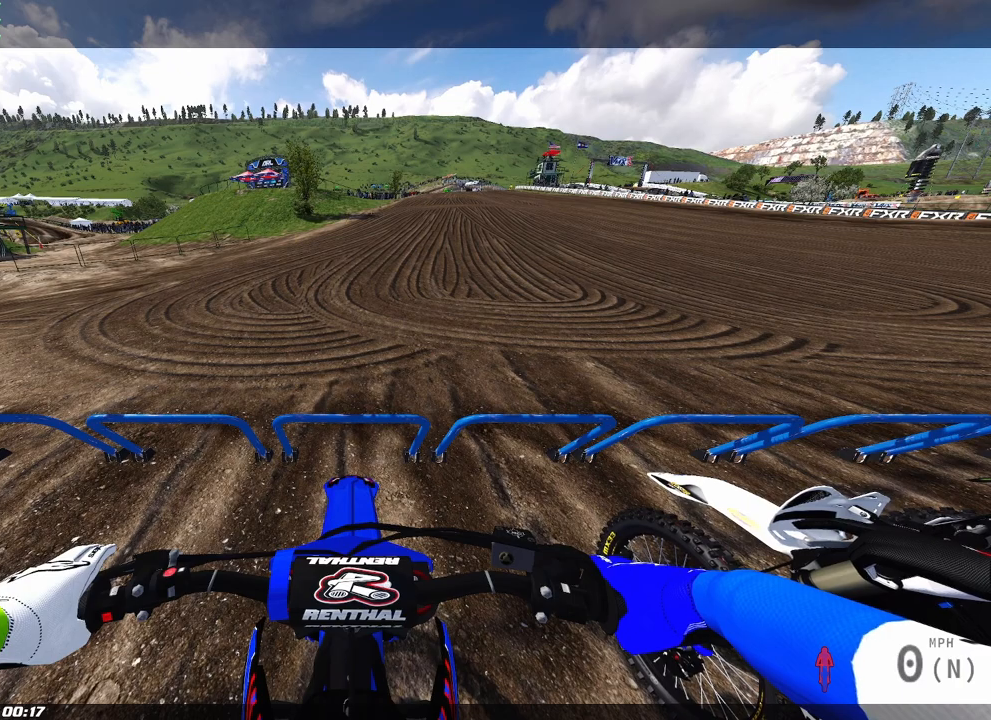
Gameplay with a controller (PlayStation layout); each line is a JSON object with the inputs held at the frame after it. "events" lists button and stick changes between this image and that frame as [ms after this image, input, new state], when the widget could be followed in between. Not read: other_buttons.
{"buttons": [], "left_stick": "center", "right_stick": "right", "events": [[333, "right_stick", "right"]]}
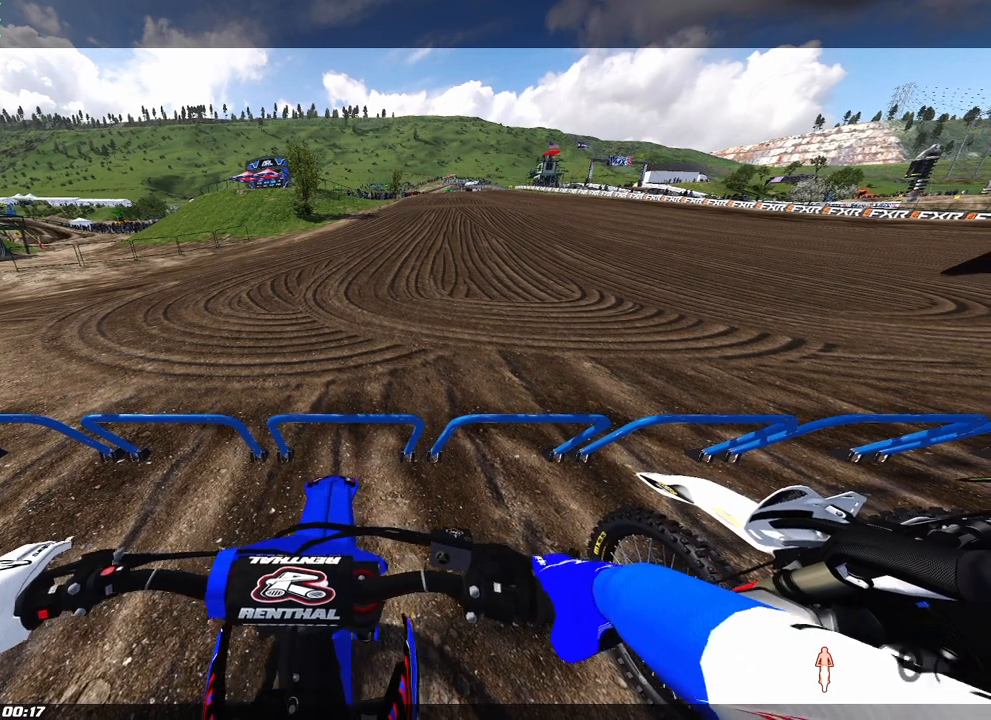
{"buttons": [], "left_stick": "center", "right_stick": "center", "events": [[433, "right_stick", "center"]]}
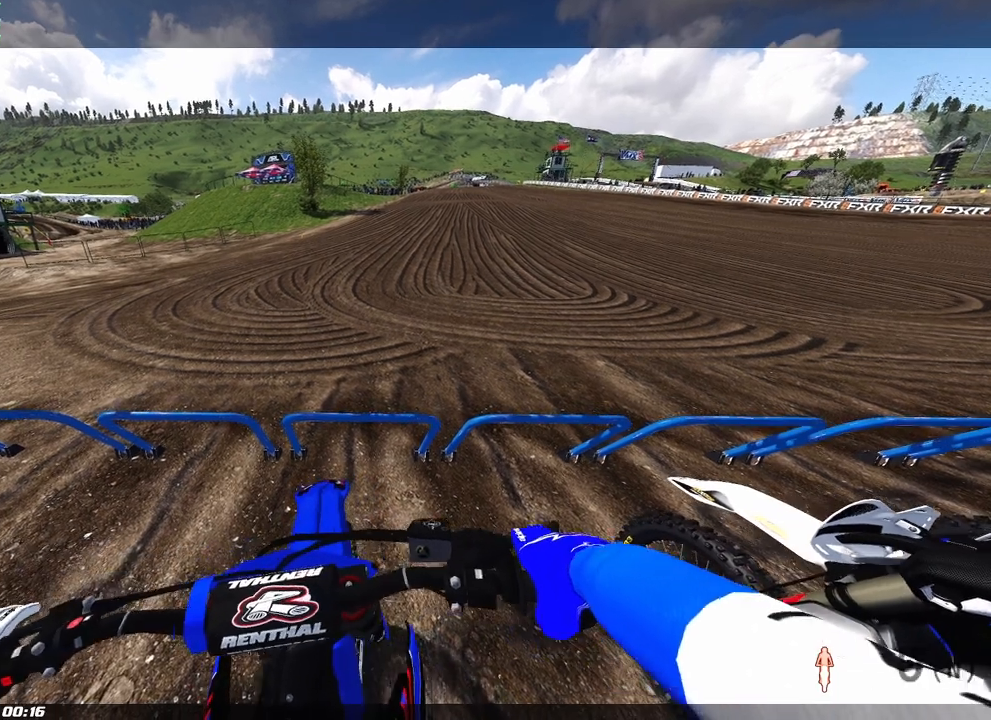
{"buttons": [], "left_stick": "center", "right_stick": "left", "events": [[317, "right_stick", "left"]]}
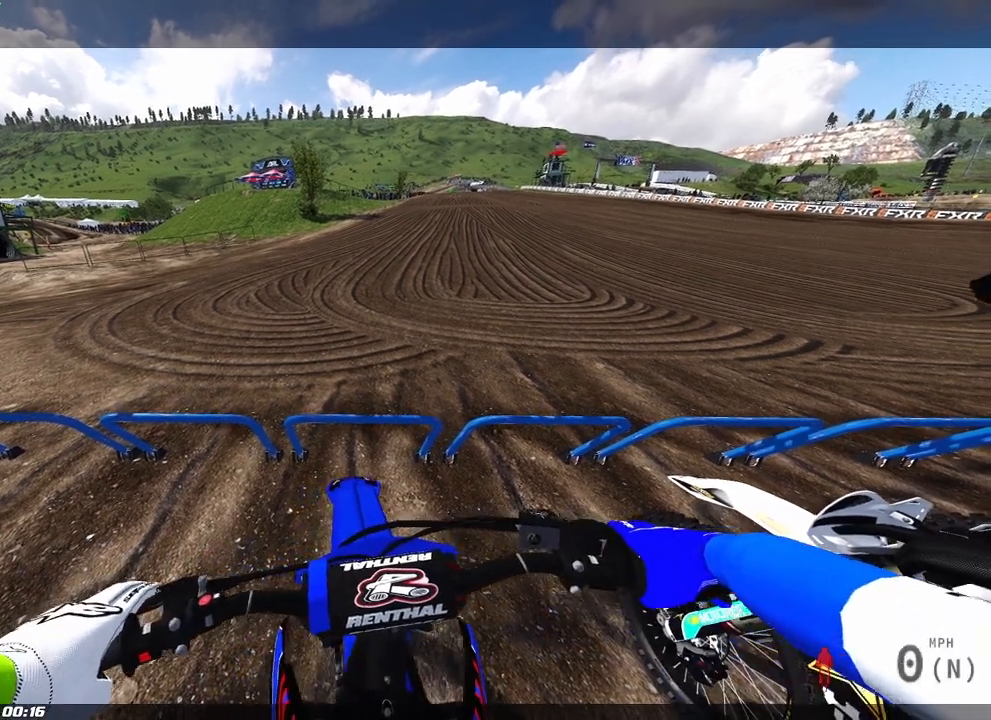
{"buttons": [], "left_stick": "center", "right_stick": "left", "events": []}
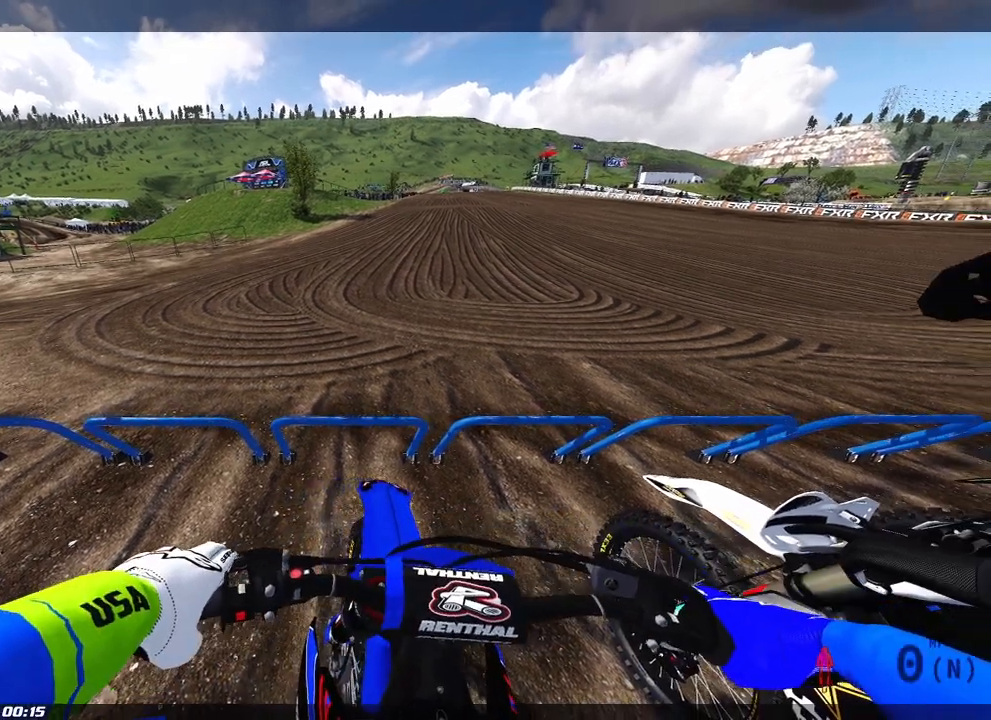
{"buttons": [], "left_stick": "center", "right_stick": "left", "events": []}
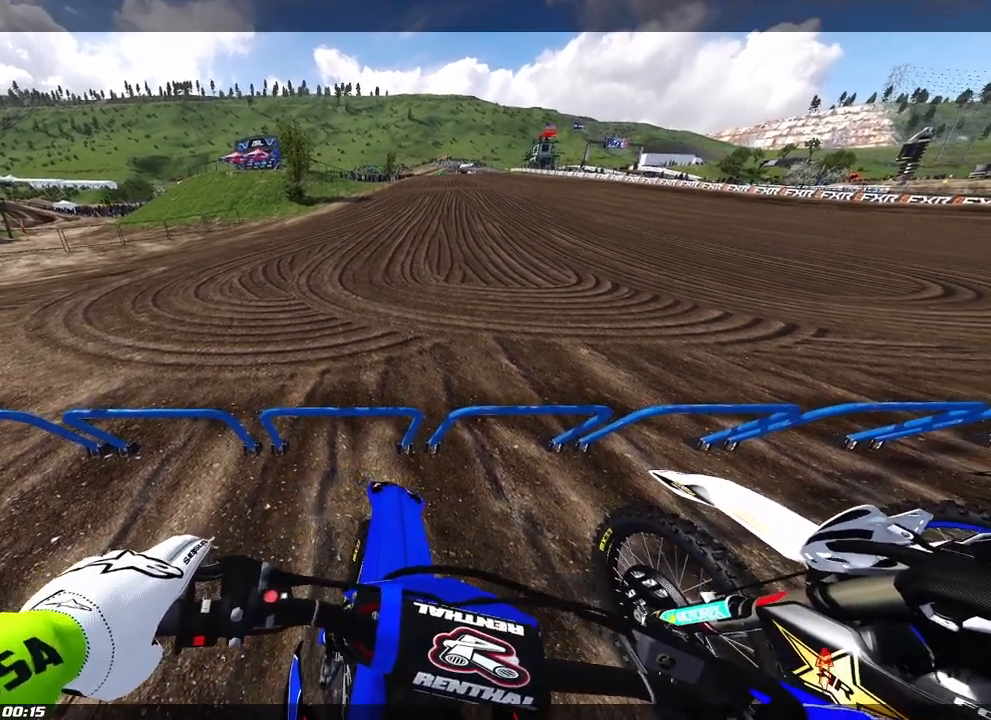
{"buttons": [], "left_stick": "center", "right_stick": "center", "events": [[100, "right_stick", "up-left"], [483, "right_stick", "center"]]}
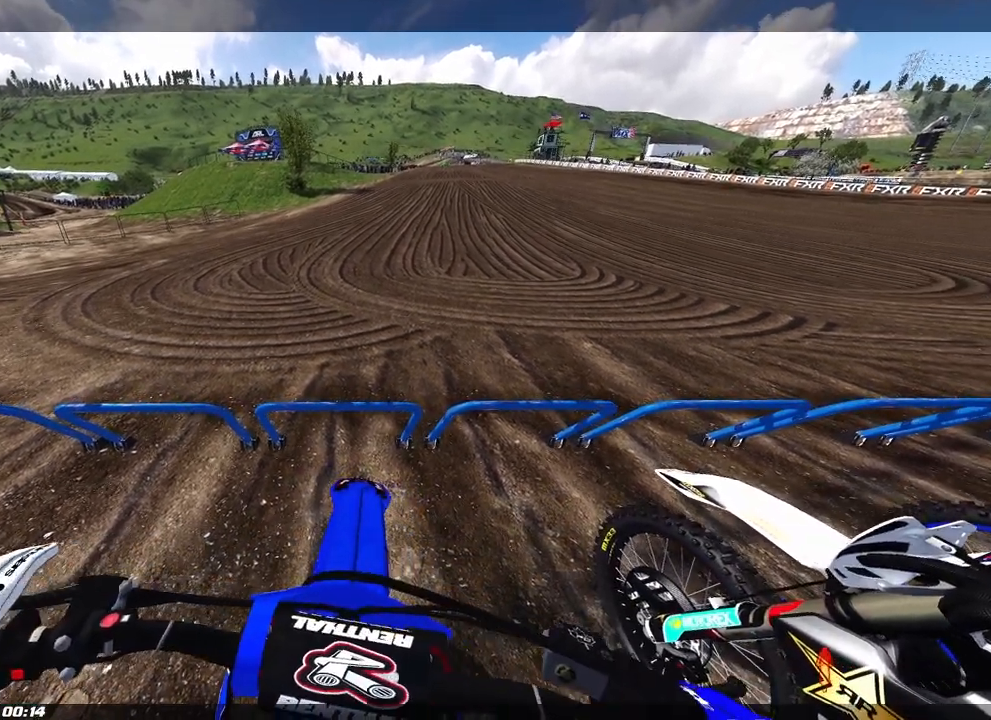
{"buttons": [], "left_stick": "center", "right_stick": "center", "events": []}
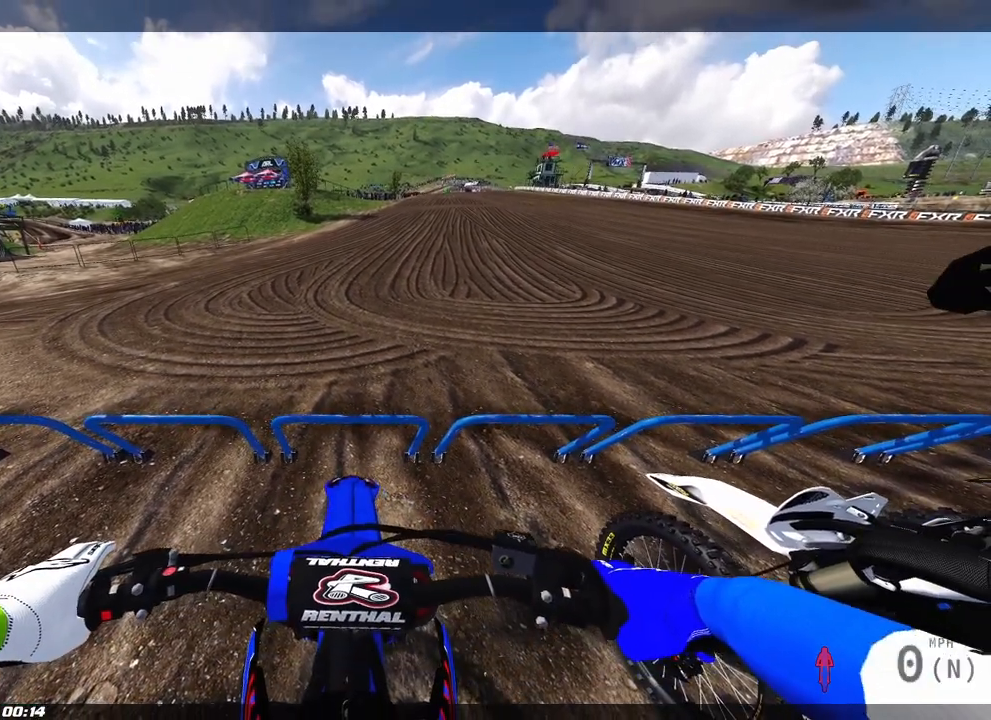
{"buttons": [], "left_stick": "center", "right_stick": "center", "events": []}
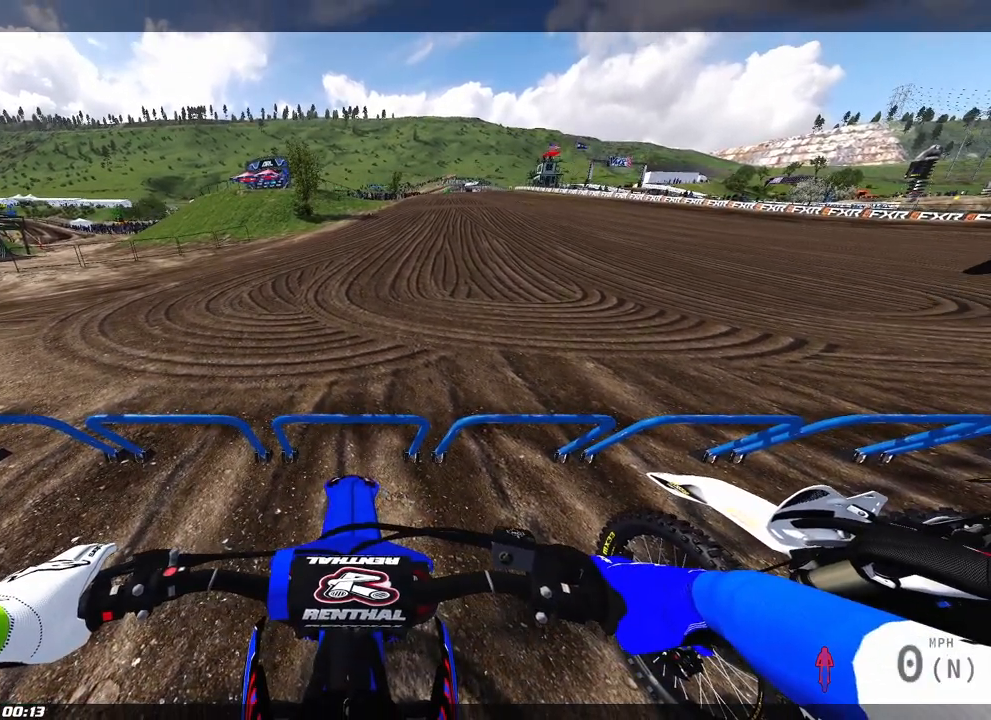
{"buttons": [], "left_stick": "center", "right_stick": "center", "events": []}
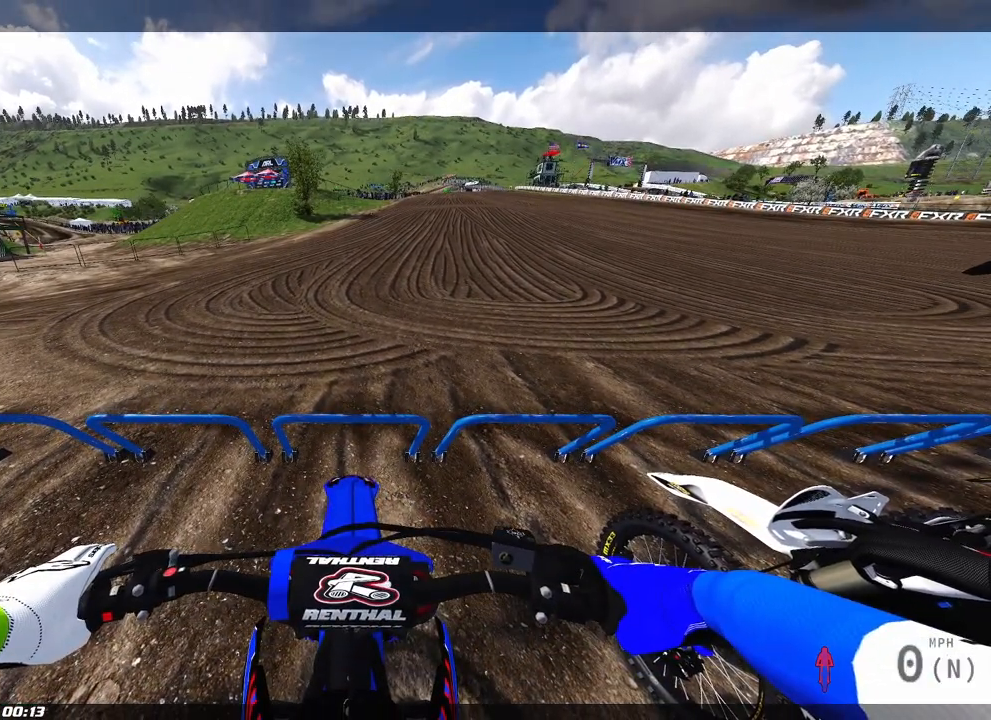
{"buttons": [], "left_stick": "center", "right_stick": "center", "events": []}
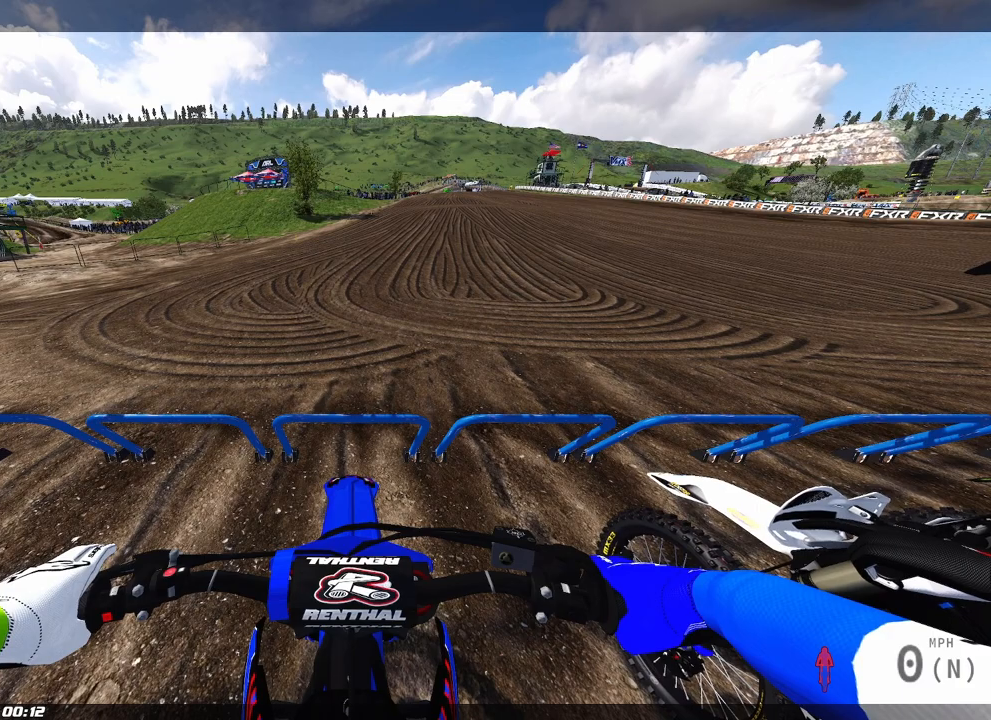
{"buttons": ["CIRCLE", "R2"], "left_stick": "center", "right_stick": "center", "events": [[83, "CIRCLE", "down"], [83, "R2", "down"], [183, "R2", "up"], [233, "R2", "down"]]}
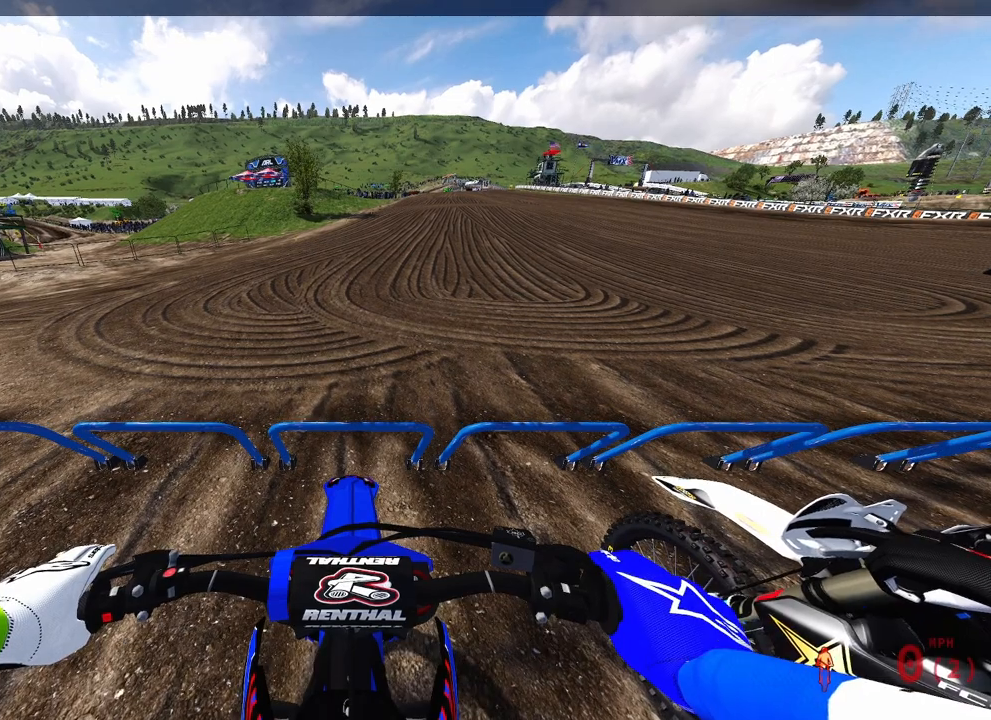
{"buttons": ["CIRCLE", "R2"], "left_stick": "center", "right_stick": "center", "events": []}
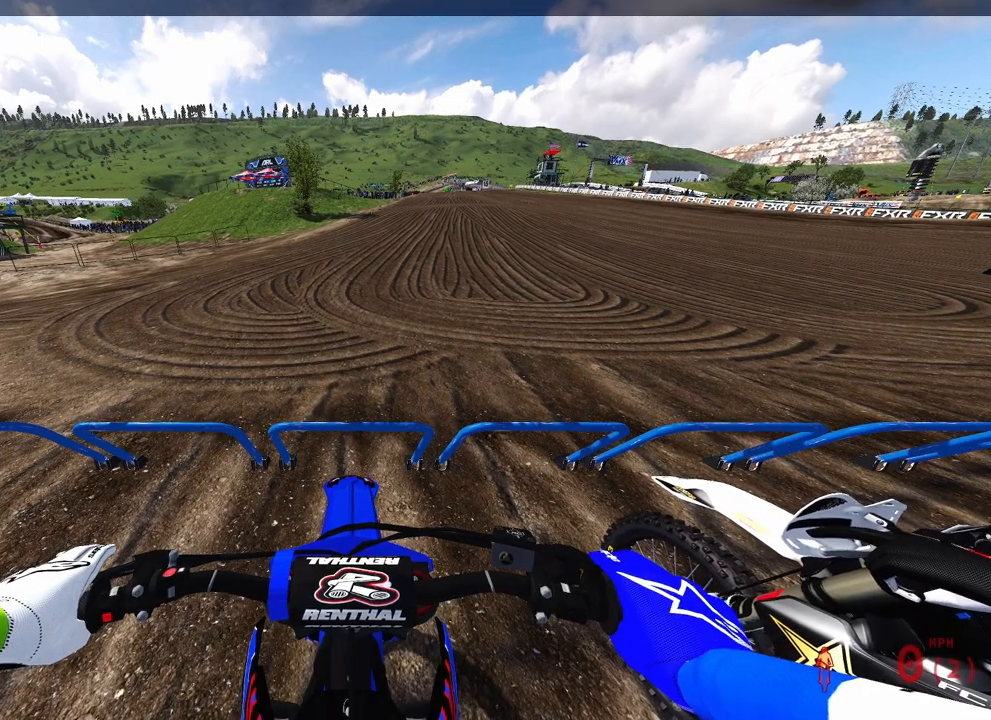
{"buttons": ["CIRCLE", "R2"], "left_stick": "center", "right_stick": "center", "events": []}
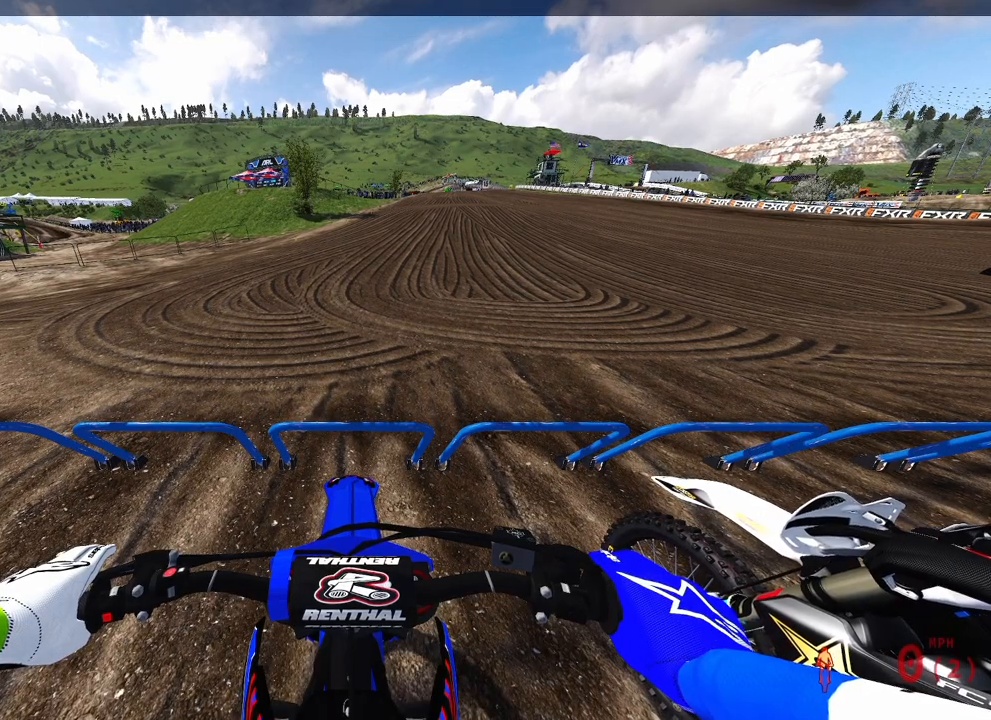
{"buttons": ["CIRCLE", "R2"], "left_stick": "center", "right_stick": "center", "events": []}
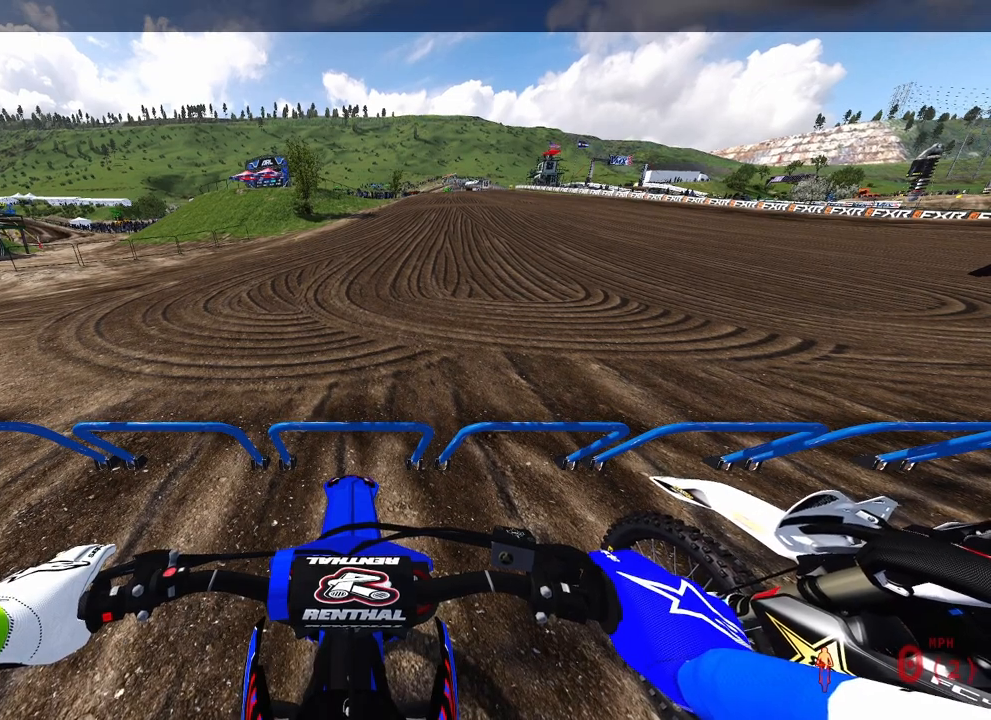
{"buttons": ["CIRCLE", "R2"], "left_stick": "center", "right_stick": "center", "events": []}
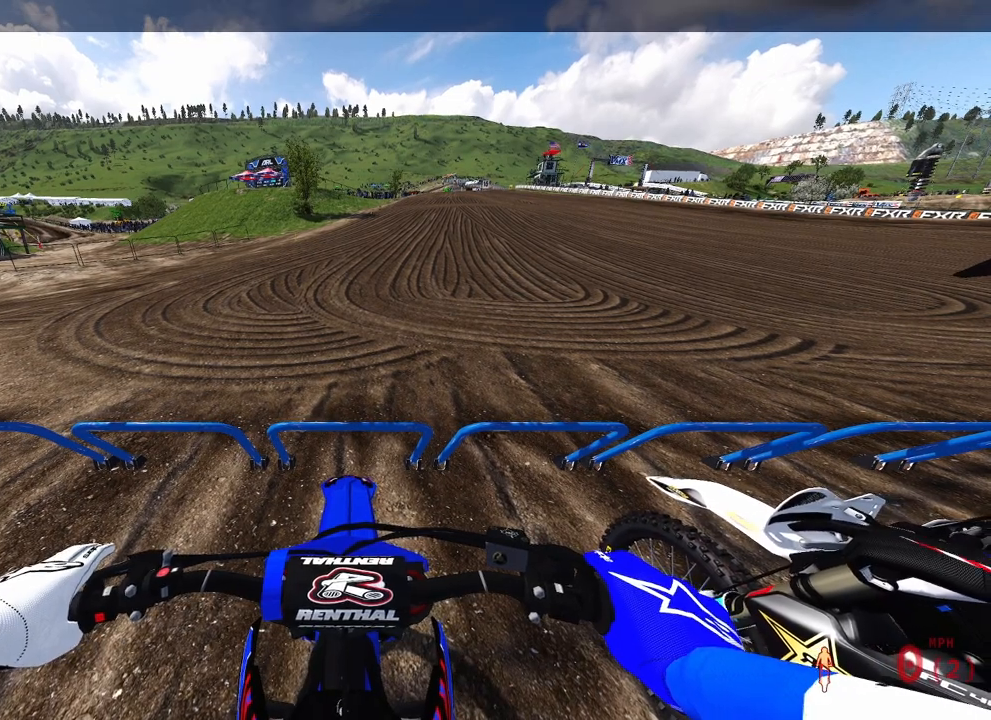
{"buttons": ["CIRCLE", "R2"], "left_stick": "center", "right_stick": "center", "events": []}
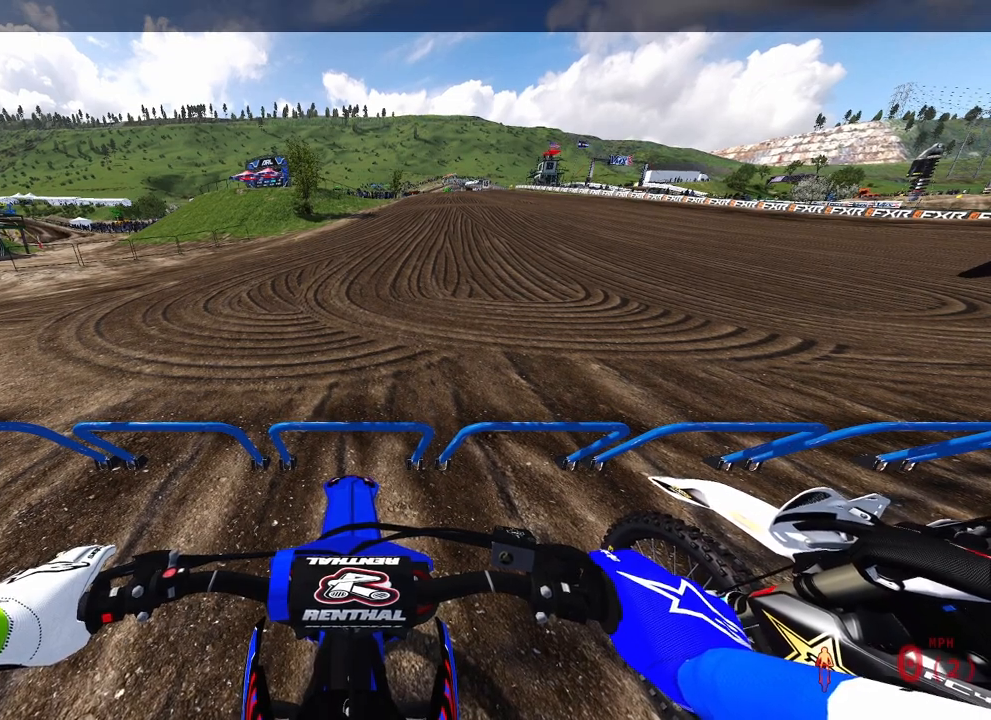
{"buttons": ["CIRCLE", "R2"], "left_stick": "center", "right_stick": "center", "events": []}
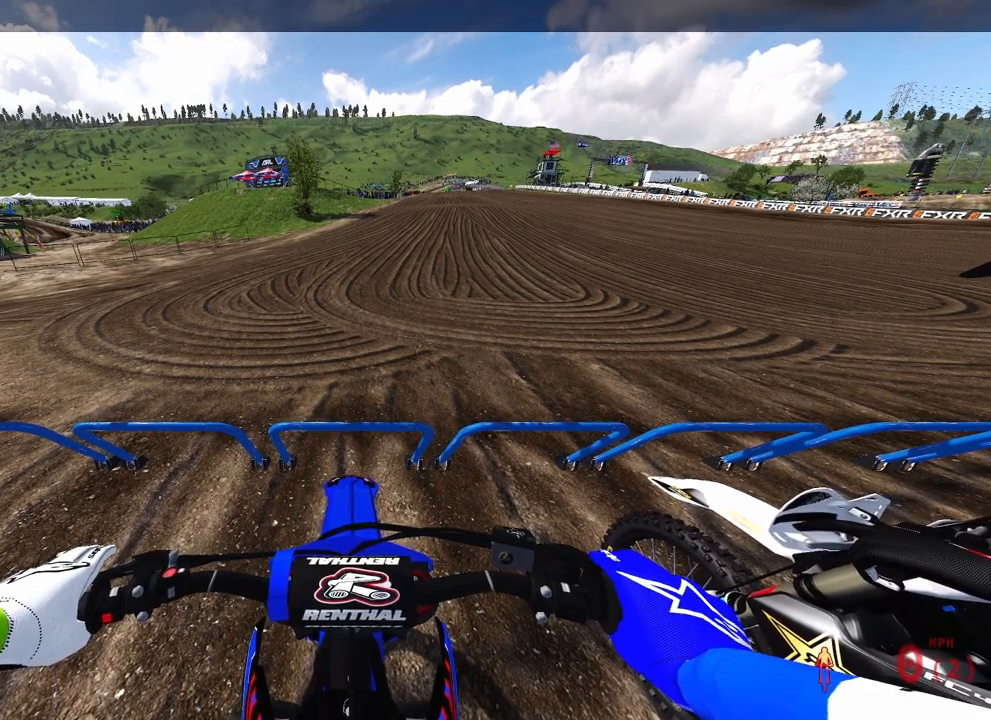
{"buttons": ["CIRCLE", "R2"], "left_stick": "center", "right_stick": "center", "events": []}
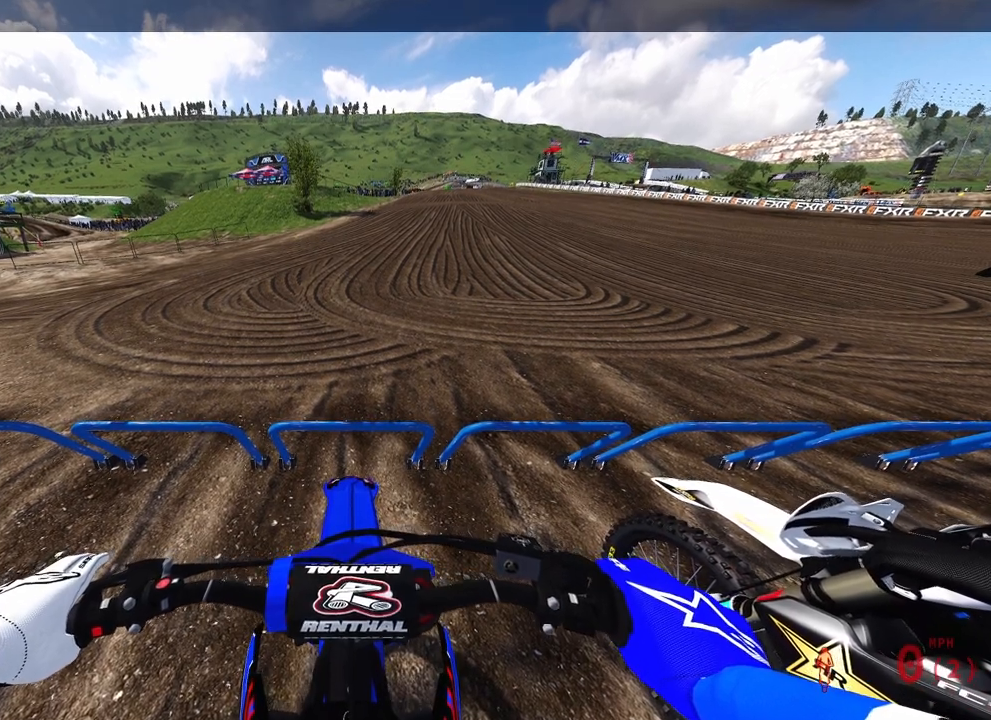
{"buttons": ["CIRCLE", "R2"], "left_stick": "center", "right_stick": "center", "events": []}
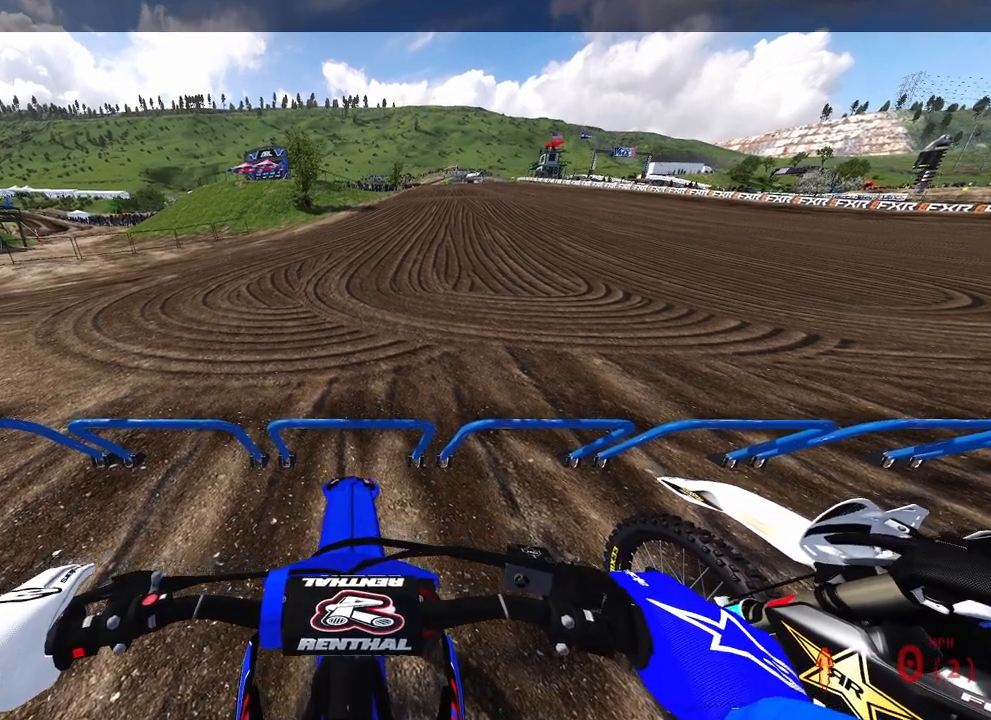
{"buttons": ["CIRCLE", "R2"], "left_stick": "center", "right_stick": "center", "events": [[283, "DPAD_UP", "down"], [400, "DPAD_UP", "up"]]}
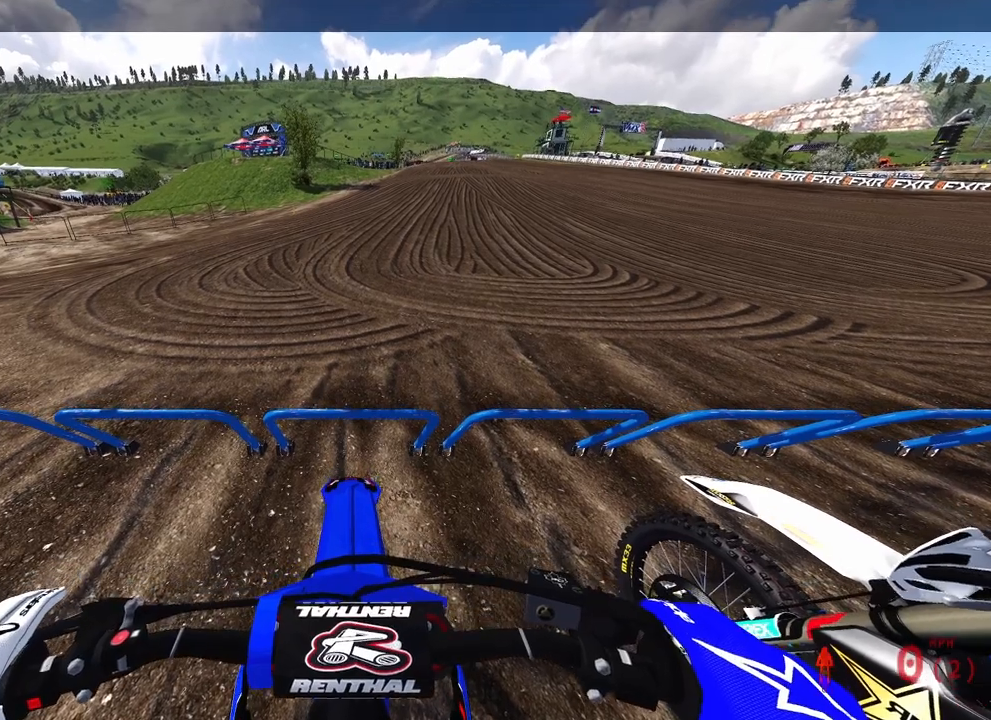
{"buttons": ["CIRCLE", "R2"], "left_stick": "center", "right_stick": "center", "events": []}
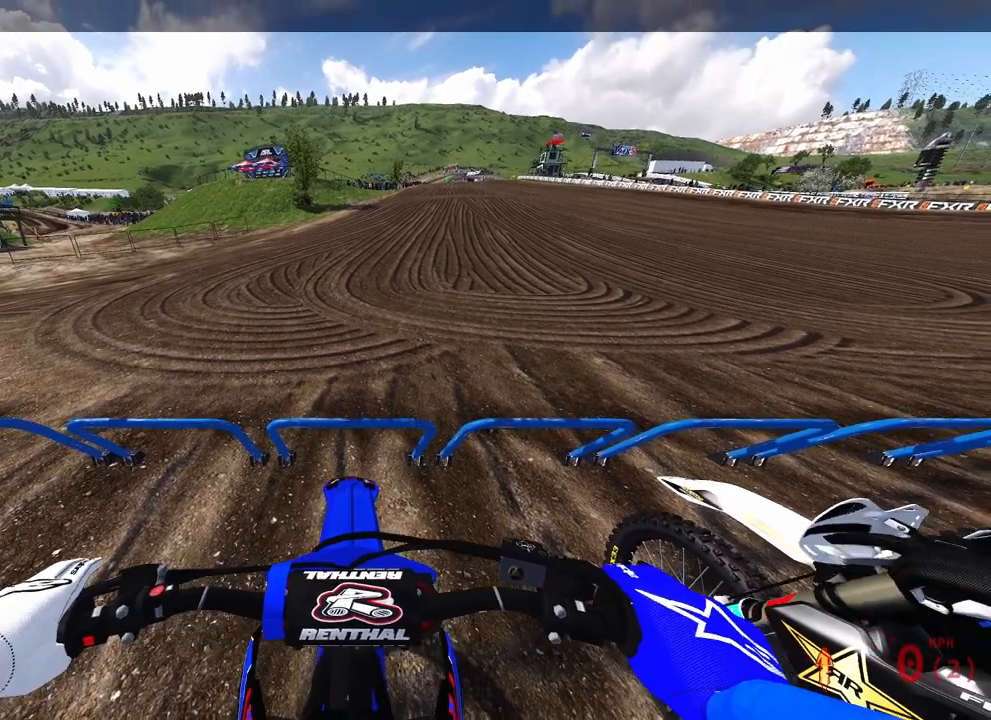
{"buttons": ["CIRCLE", "R2"], "left_stick": "center", "right_stick": "center", "events": []}
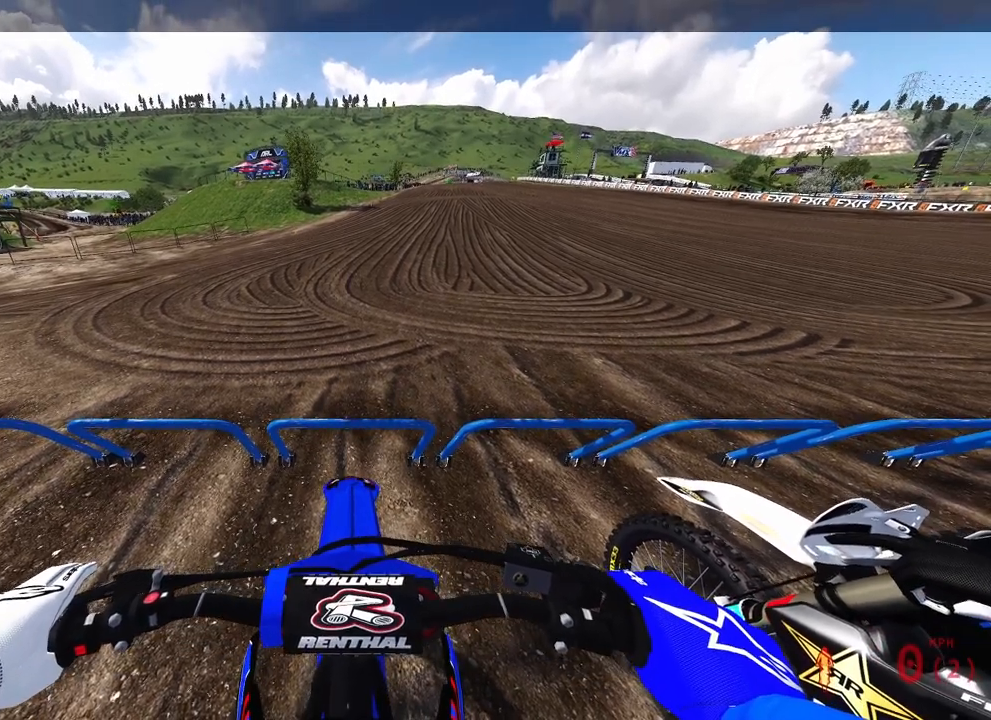
{"buttons": ["CIRCLE", "R2"], "left_stick": "center", "right_stick": "center", "events": []}
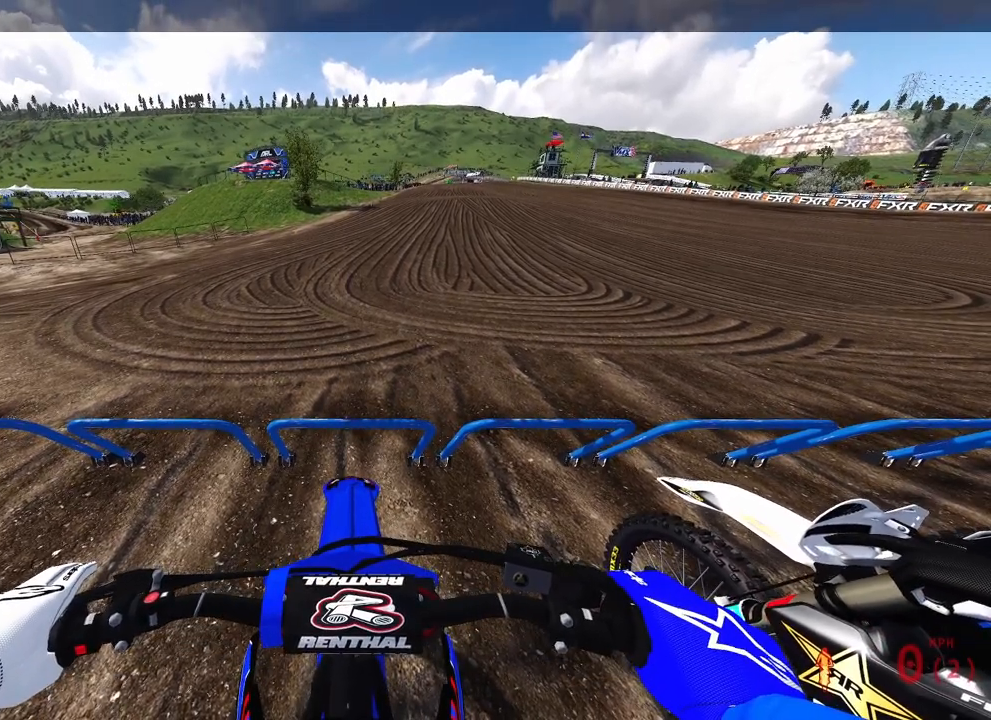
{"buttons": ["CIRCLE", "R2"], "left_stick": "center", "right_stick": "center", "events": []}
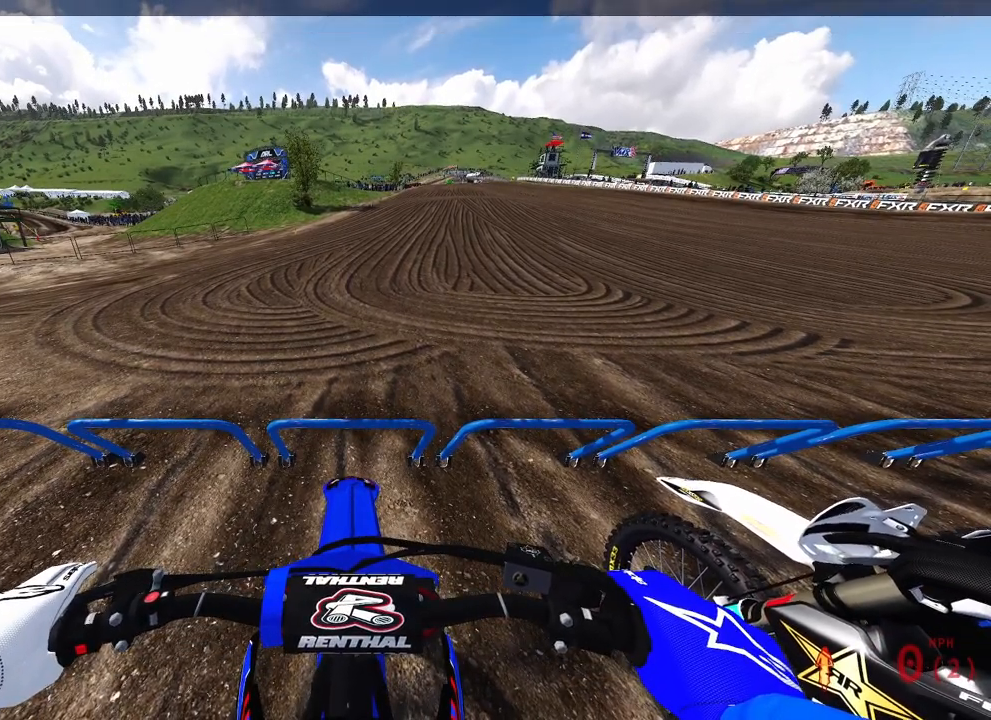
{"buttons": ["CIRCLE", "R2"], "left_stick": "center", "right_stick": "center", "events": []}
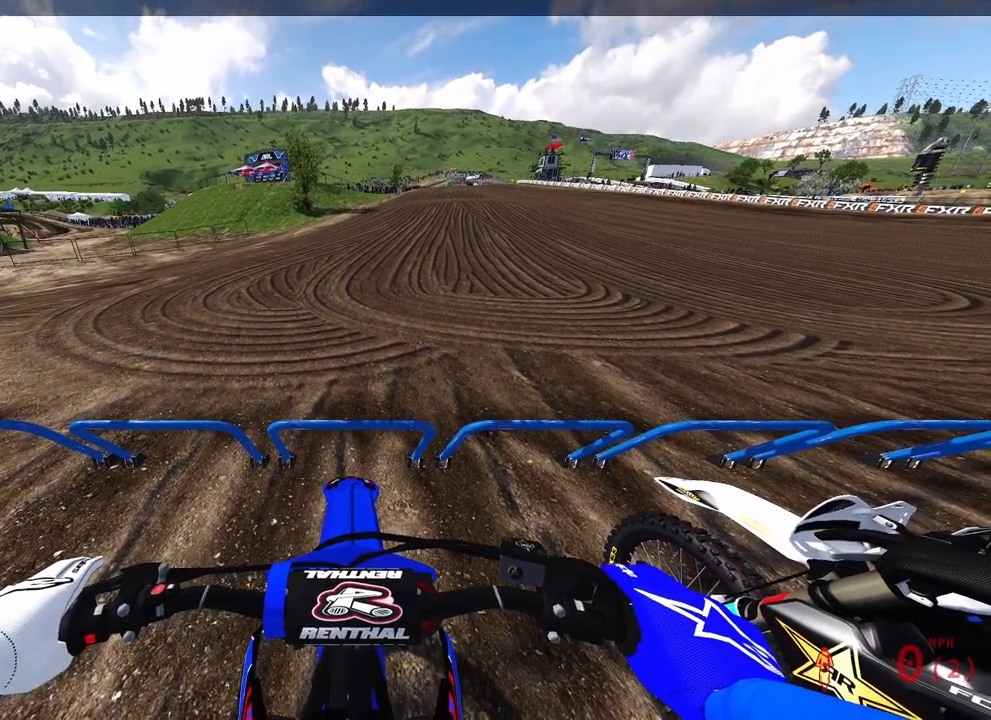
{"buttons": ["CIRCLE", "R2"], "left_stick": "center", "right_stick": "center", "events": []}
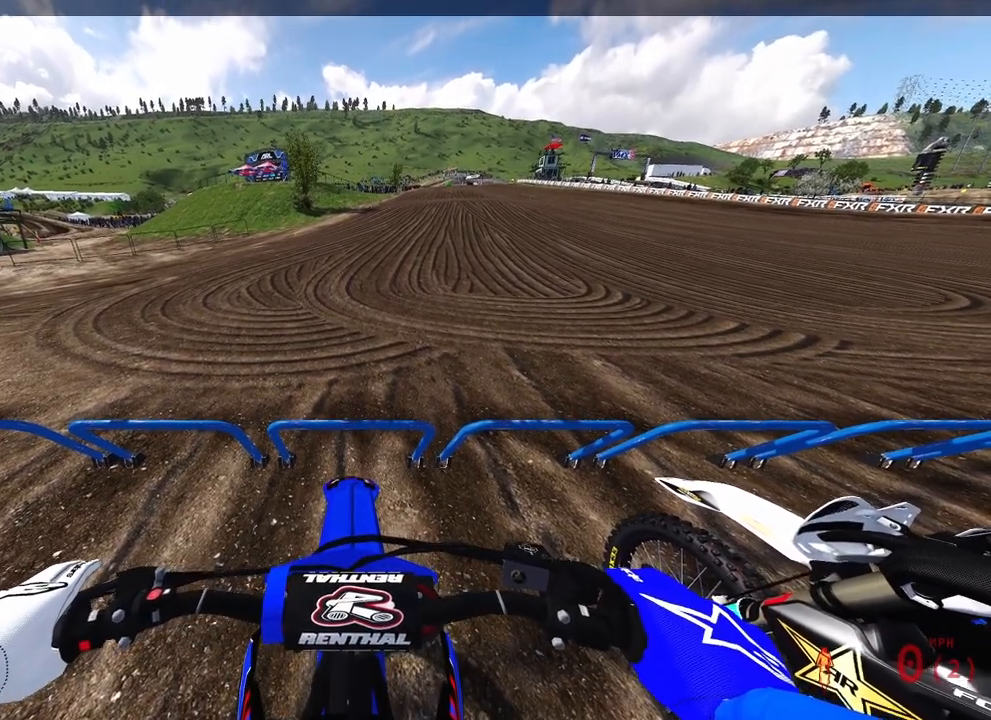
{"buttons": ["CIRCLE", "R2"], "left_stick": "center", "right_stick": "center", "events": []}
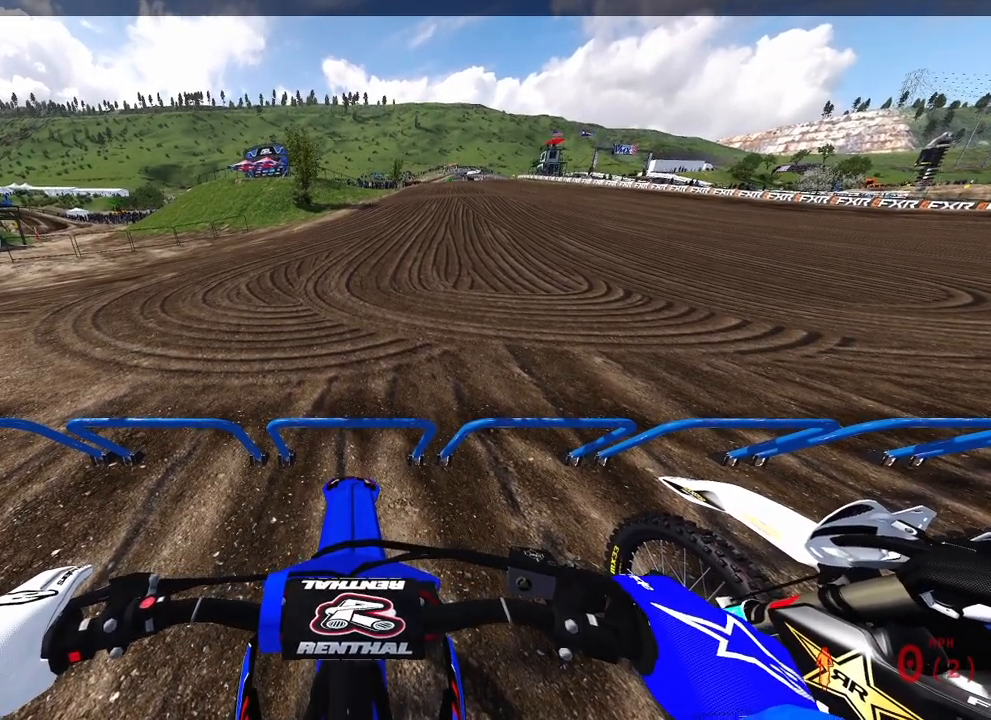
{"buttons": ["CIRCLE", "R2"], "left_stick": "center", "right_stick": "center", "events": []}